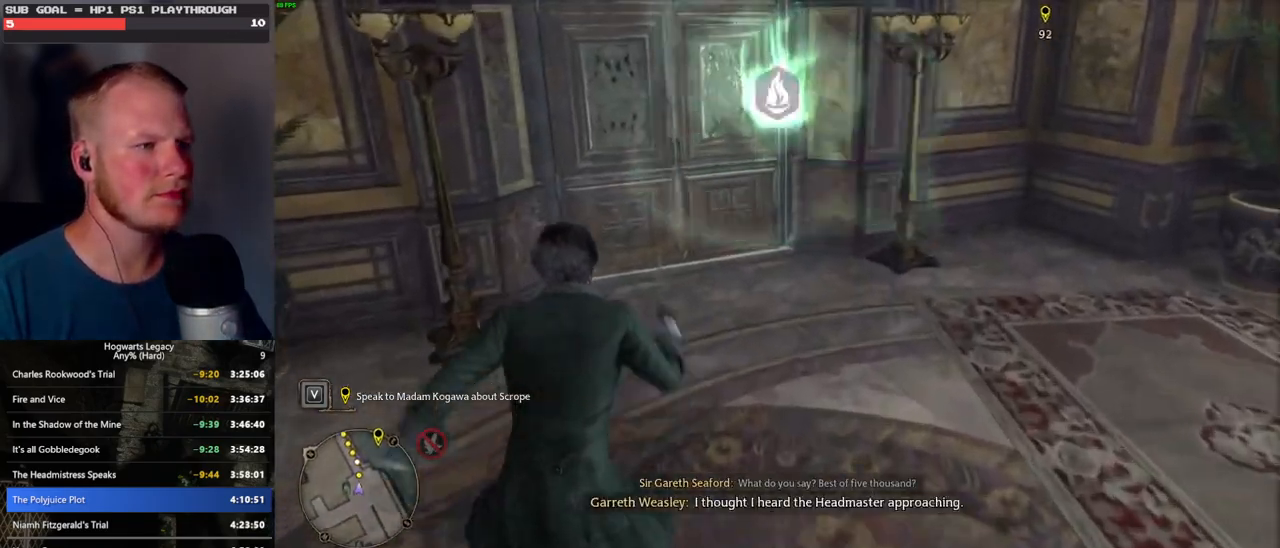
Gameplay with keyboard and mouse; each line is a JSON object with the keys and mouse buttons held at the frame after it. "events" lists presses ("down") and releases ("up") of ".", "/", "0", "1", "2", "3", "4", "5", "6", "7", "8", "9", "a", "alt_l", "alt_r", "b", "backslash", "backspace", "c", "caps_lock", "comma", "ctrl_l", "ctrl_r", "d", "e", "equals", "escape", "f", "f1", "f10", "f11", "f12", "f2", "f3", "f4", "f5", "f6", "f7", "f8", "f9", "g", "h", "i", "j", "k", "l", "lbracket", "m", "minus", "n", "o", "p", "q", "quote", "r", "rbracket", "return", "s", "semicolon", "shift_l", "shift_r", "space", "super", "t", "tab", "tilde", "u", "v", "w", "x", "y", "z", "mouse_left", "mouse_wheel", "mouse_right", "mouse_mb4" and "mouse_mb5" between this image and that frame as [ms after this image, input, new state], when the widget could be followed in between. "mouse_left", "mouse_wheel", "mouse_right", "mouse_mb4", "mouse_mb5" = the "left", "wheel", "right", "mb4", "mb5" buttons of the "mouse" list. No other keys are recorded. "wheel" means that the mouse wheel is clicked or scrolled. Mouse movement is not recorded.
{"keys": ["w"], "mouse": [], "events": [[216, "space", "down"], [500, "space", "up"]]}
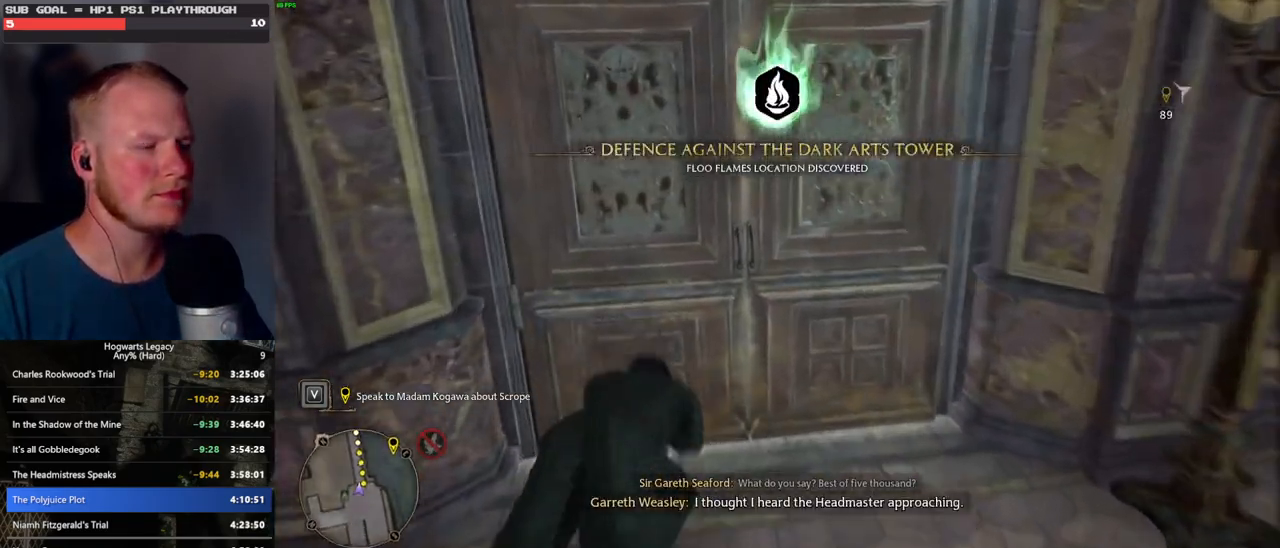
{"keys": ["w"], "mouse": [], "events": []}
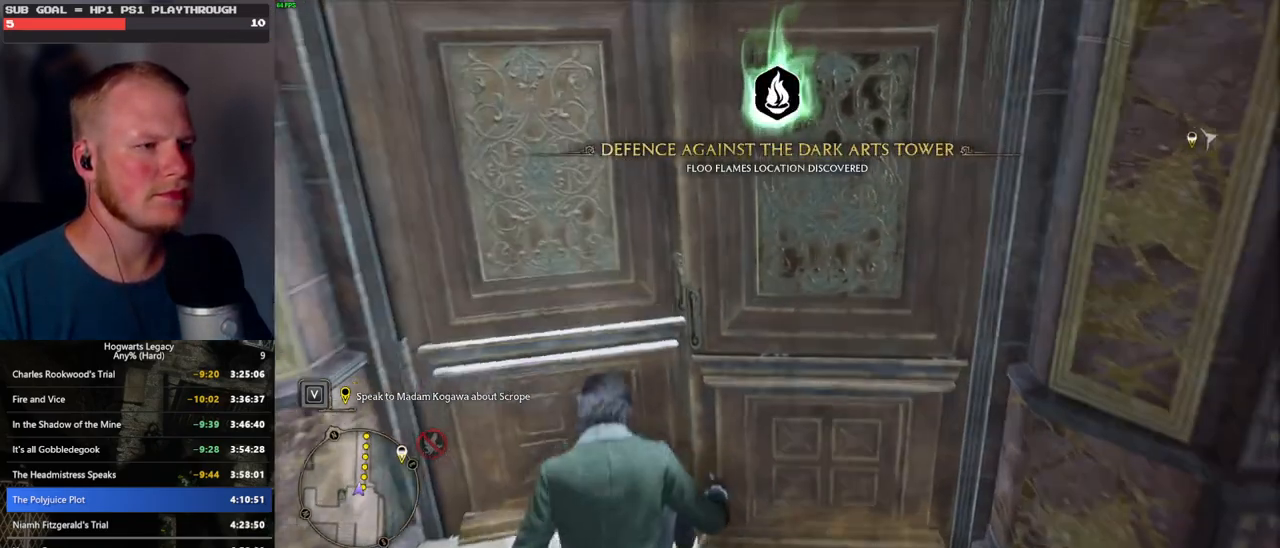
{"keys": ["w"], "mouse": [], "events": []}
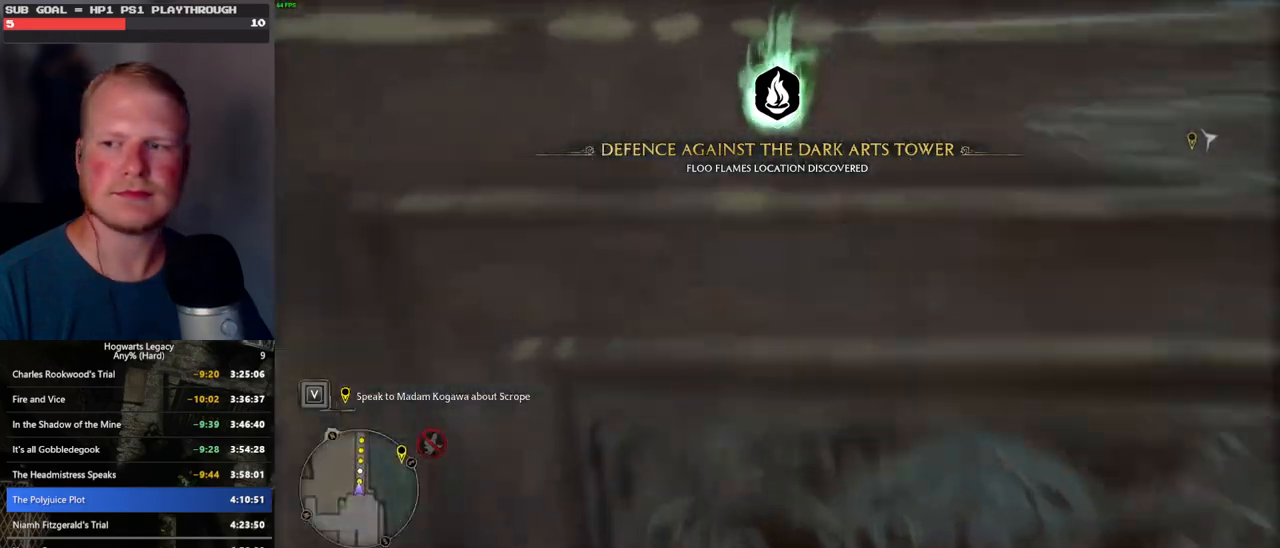
{"keys": ["w"], "mouse": [], "events": []}
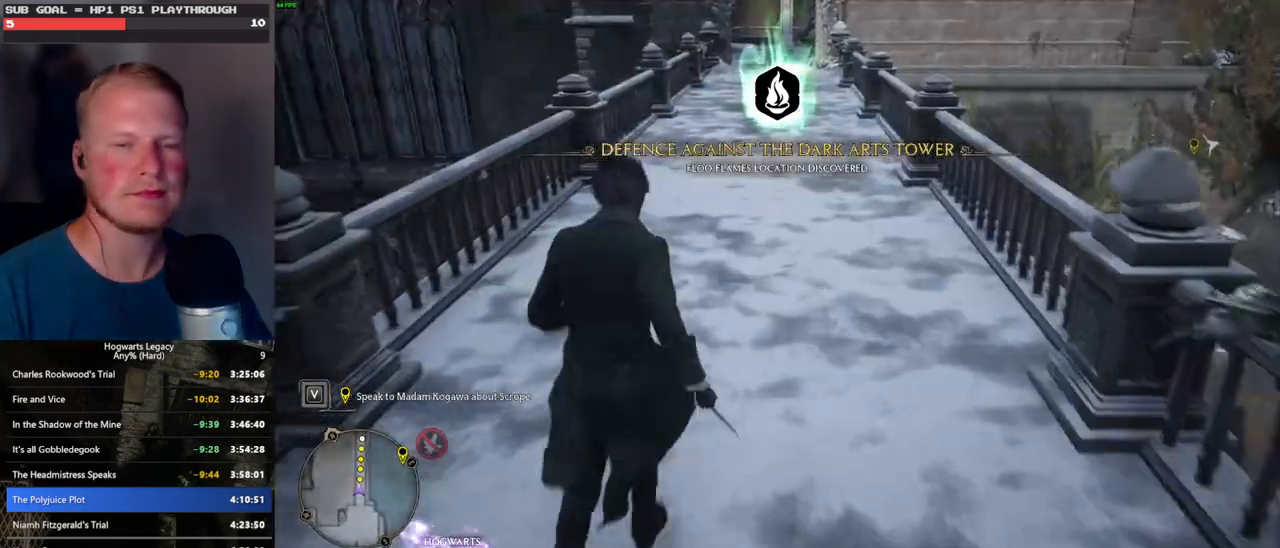
{"keys": ["w"], "mouse": [], "events": []}
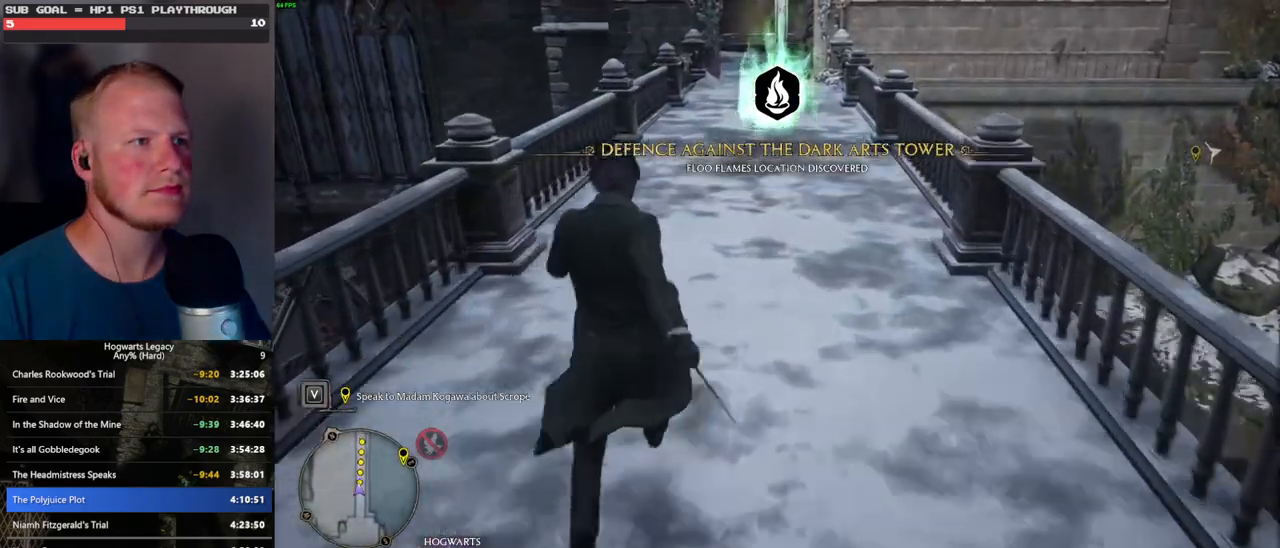
{"keys": ["w"], "mouse": [], "events": []}
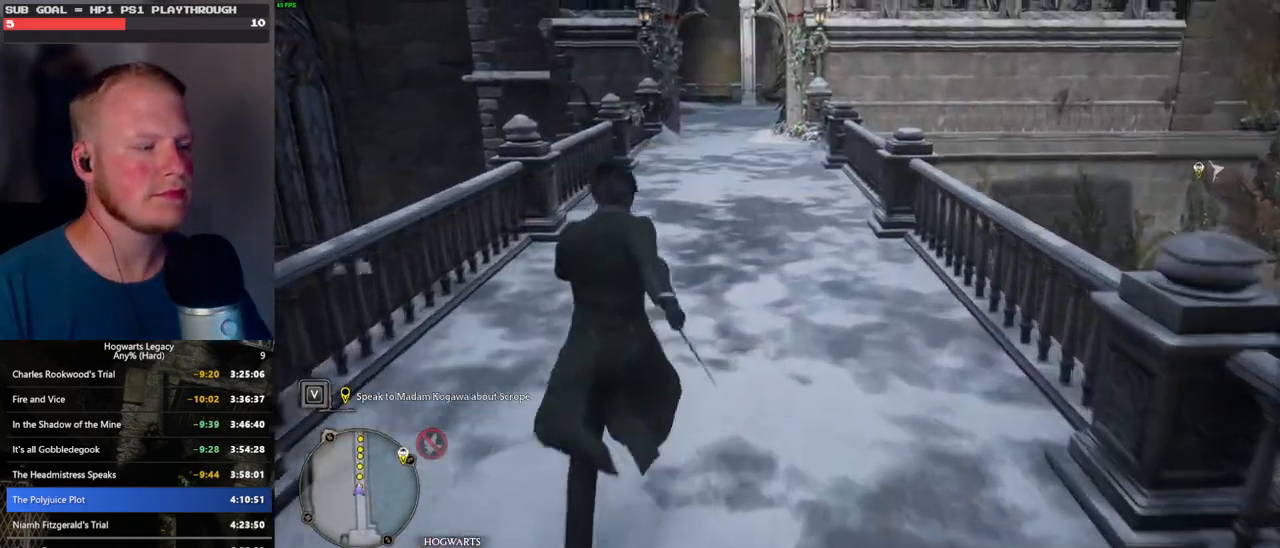
{"keys": ["w"], "mouse": [], "events": []}
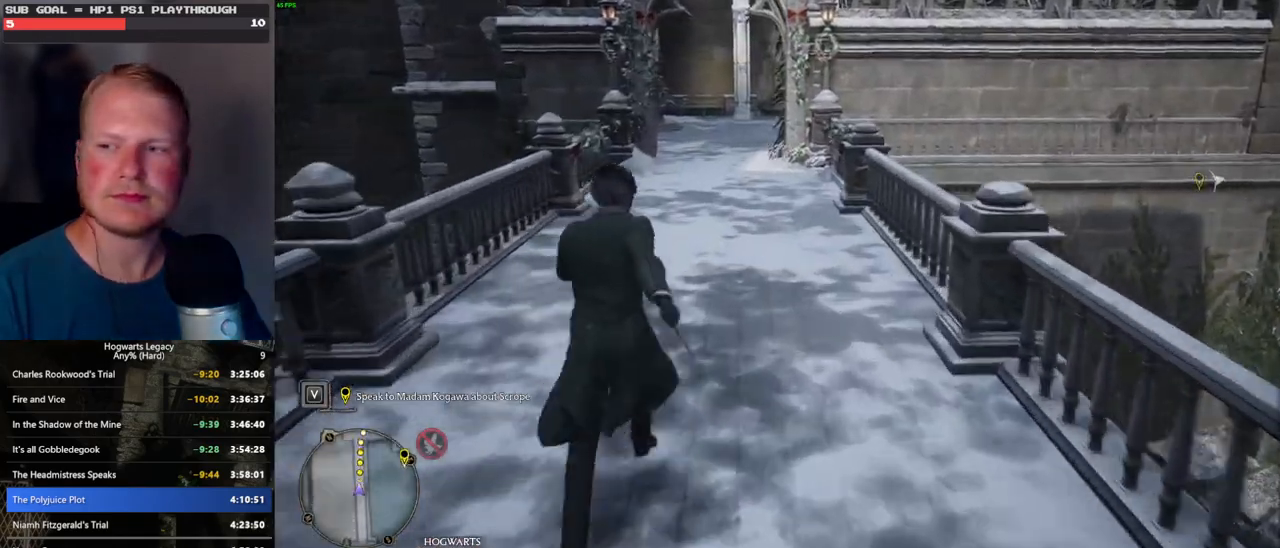
{"keys": ["w"], "mouse": [], "events": []}
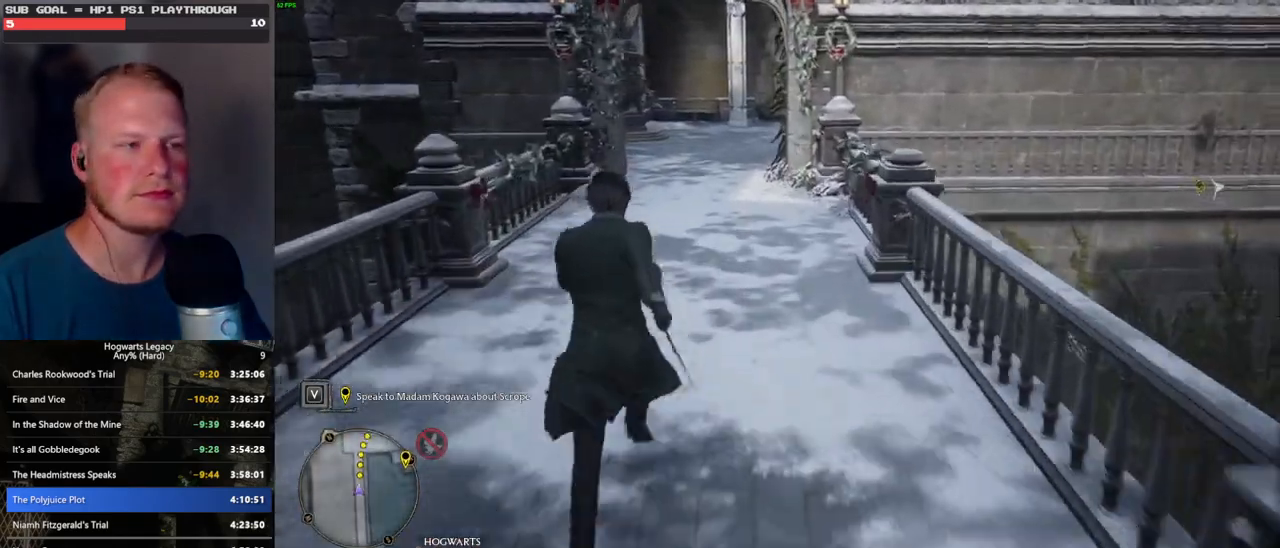
{"keys": ["w"], "mouse": [], "events": []}
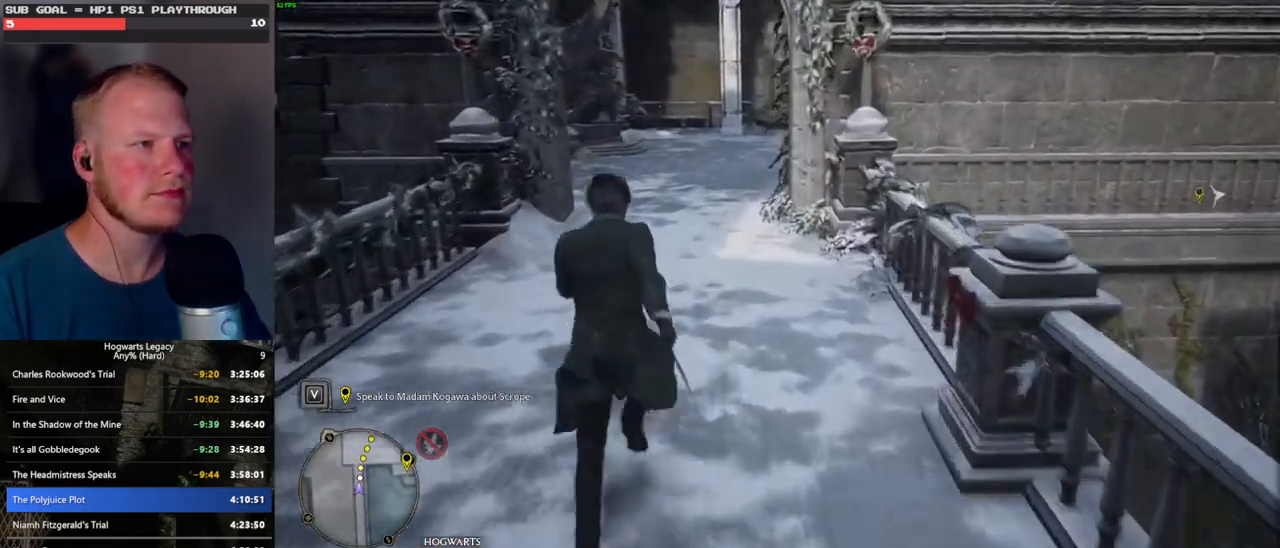
{"keys": ["w"], "mouse": [], "events": []}
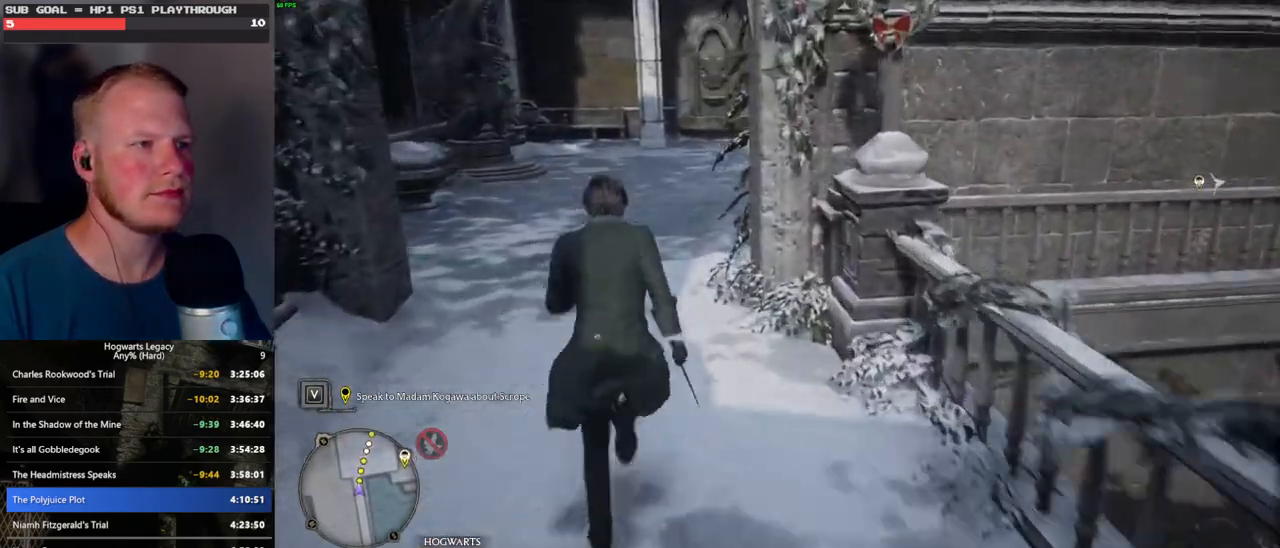
{"keys": ["w"], "mouse": [], "events": []}
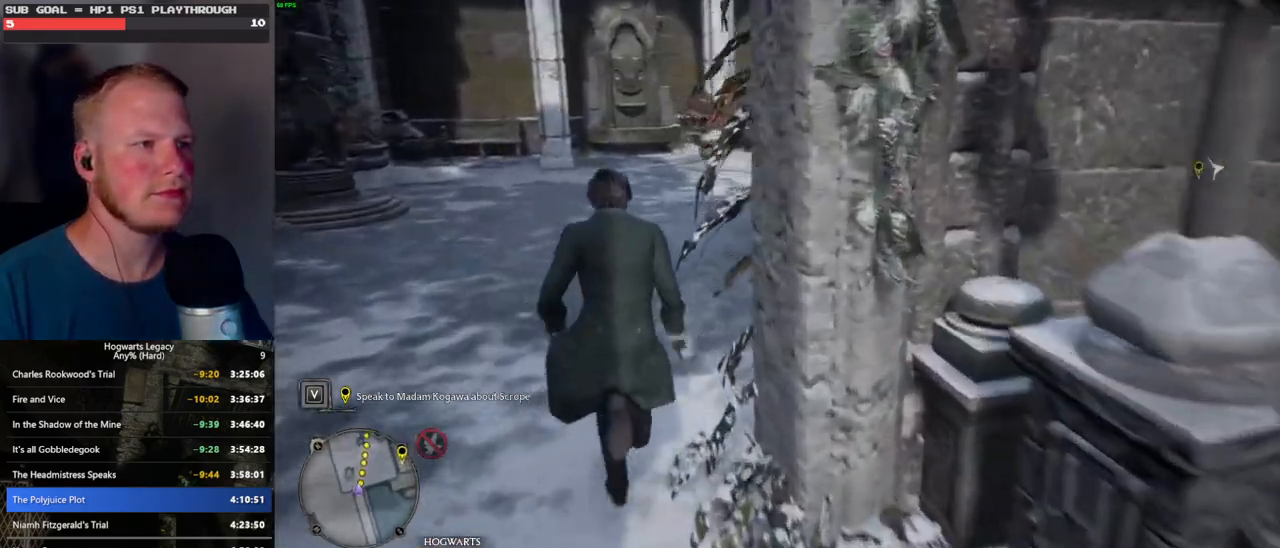
{"keys": ["w"], "mouse": [], "events": []}
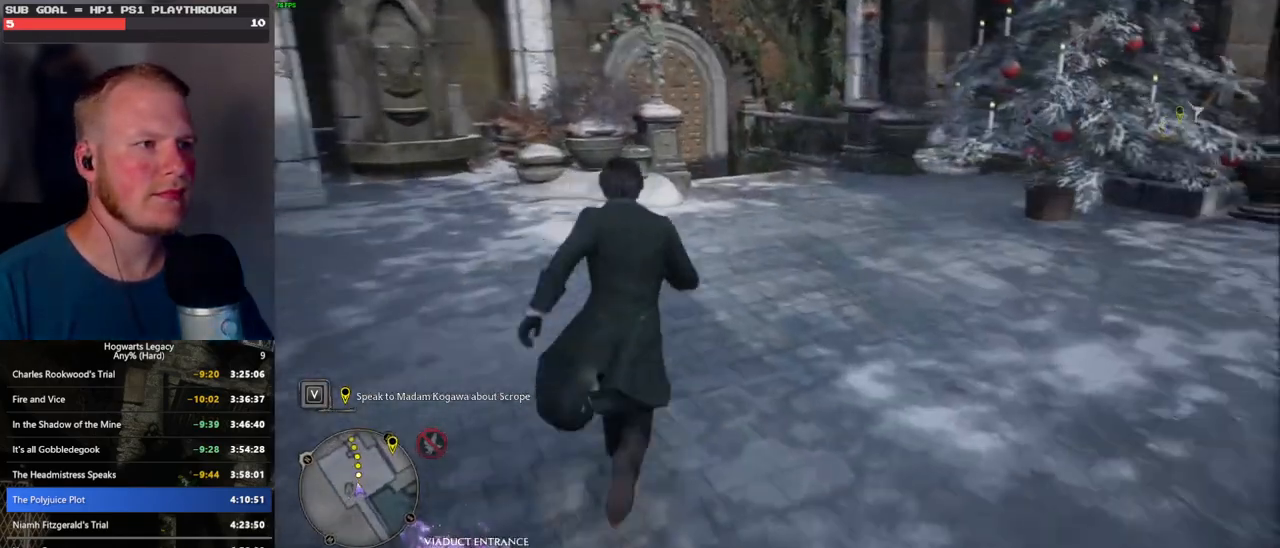
{"keys": ["w"], "mouse": [], "events": []}
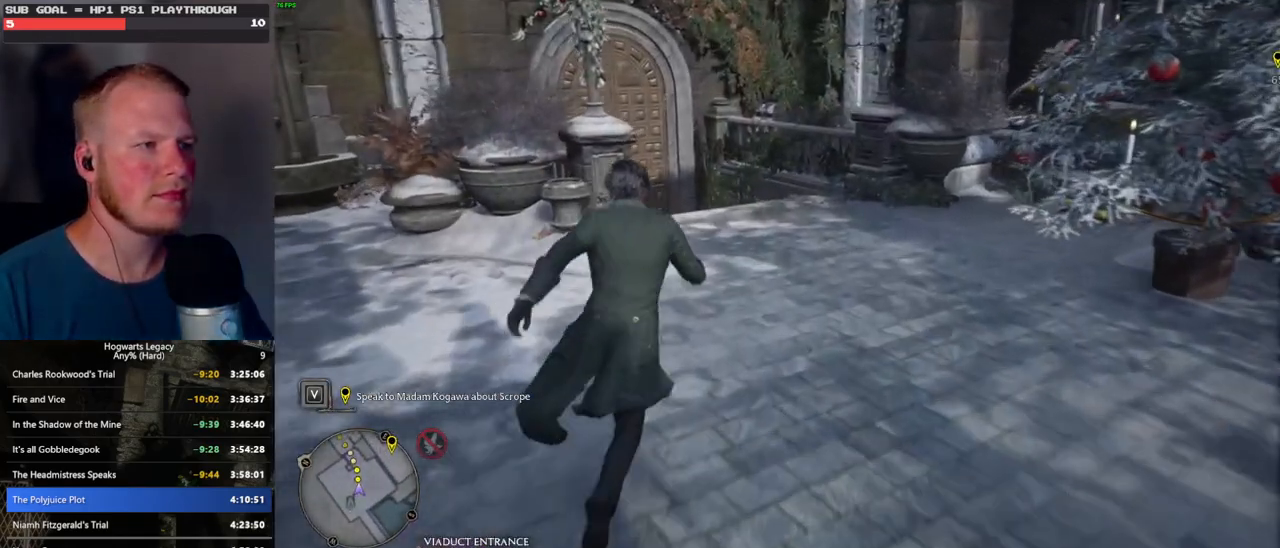
{"keys": ["w"], "mouse": [], "events": []}
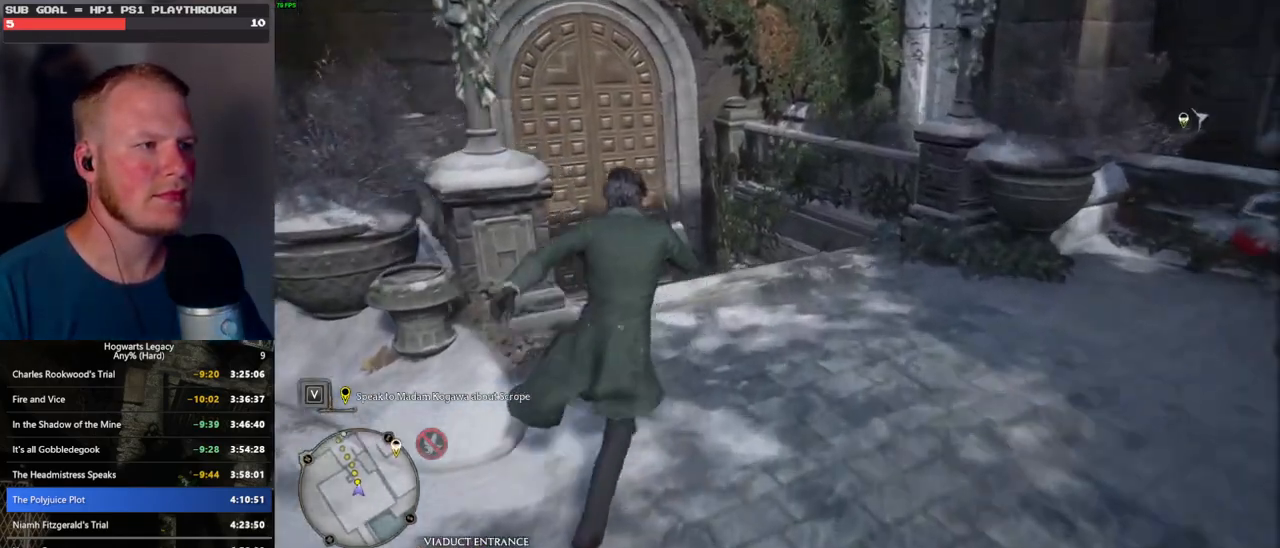
{"keys": ["w"], "mouse": [], "events": []}
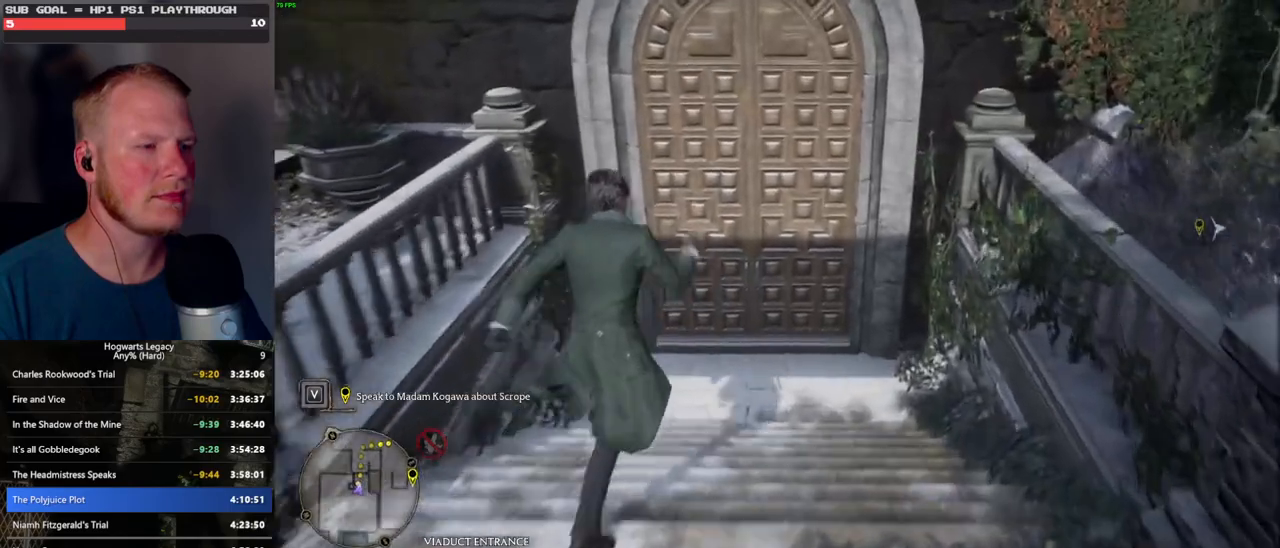
{"keys": ["w"], "mouse": [], "events": [[150, "space", "down"], [416, "space", "up"]]}
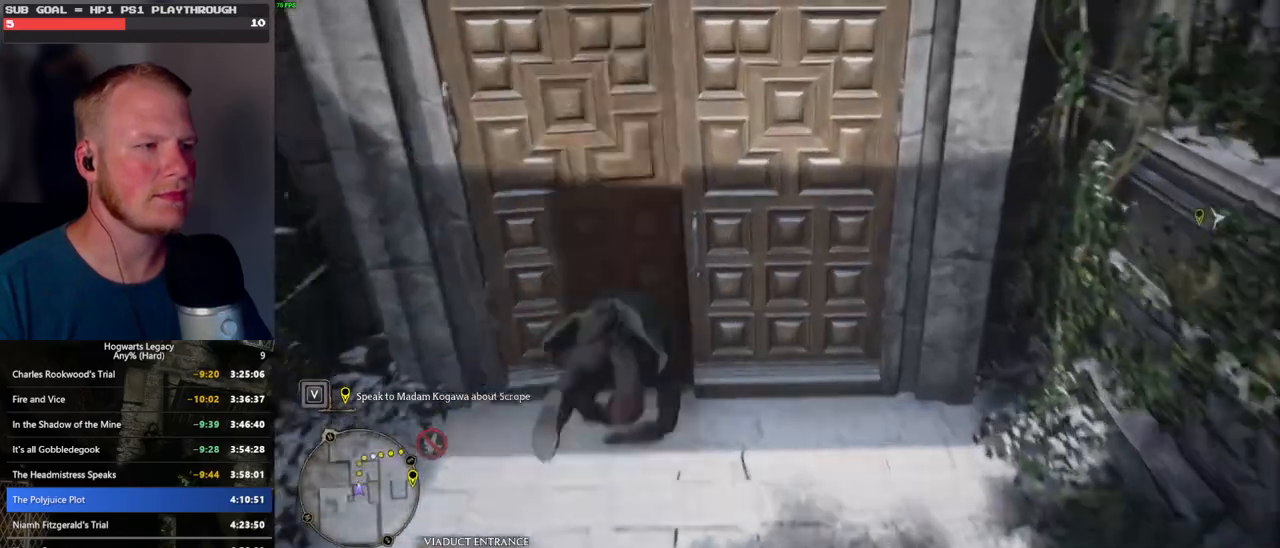
{"keys": ["w"], "mouse": [], "events": []}
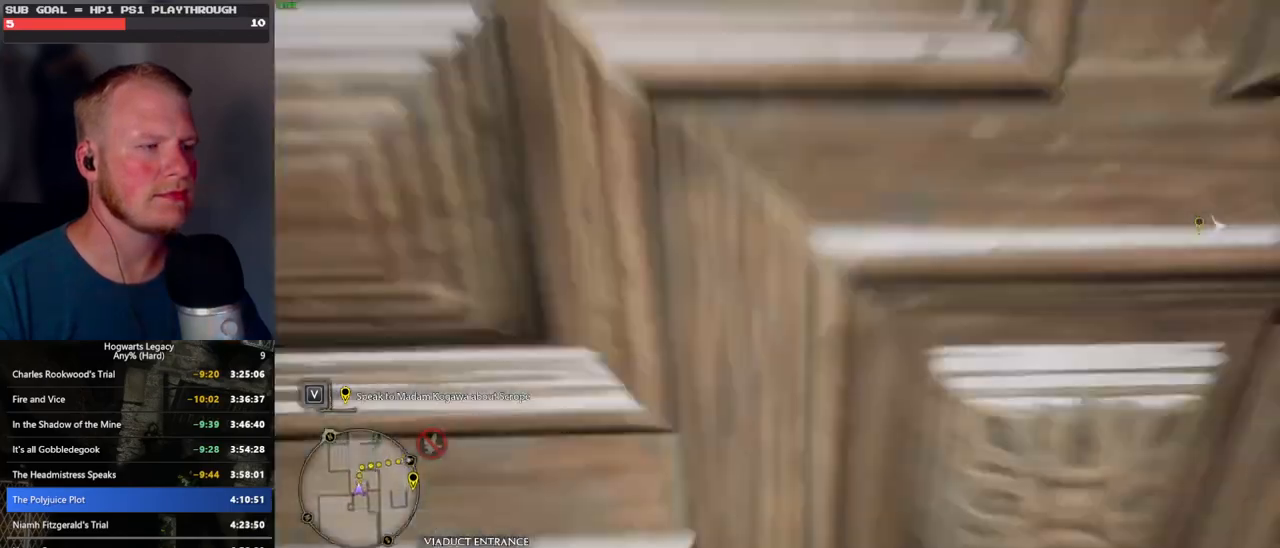
{"keys": ["w"], "mouse": [], "events": []}
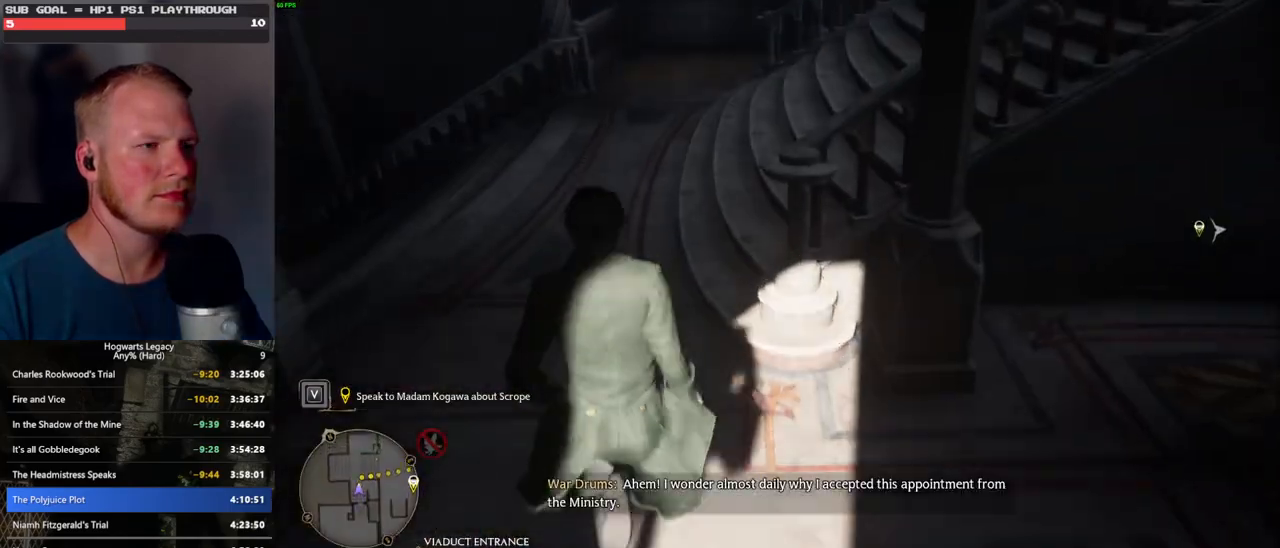
{"keys": ["d", "w"], "mouse": [], "events": [[250, "d", "down"]]}
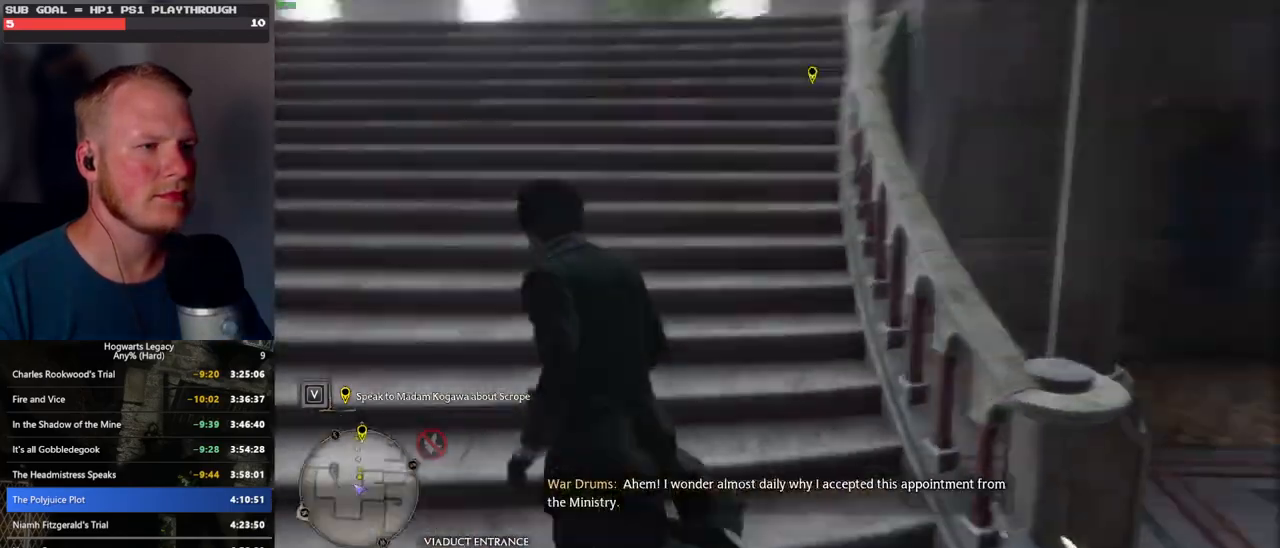
{"keys": ["w"], "mouse": [], "events": [[100, "d", "up"]]}
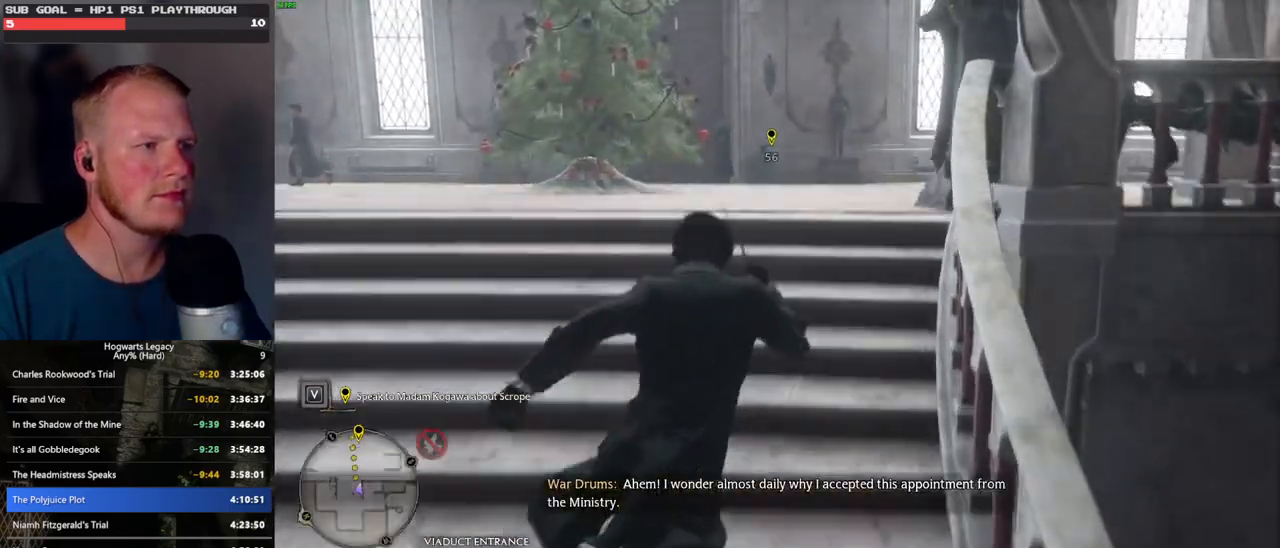
{"keys": ["w"], "mouse": [], "events": []}
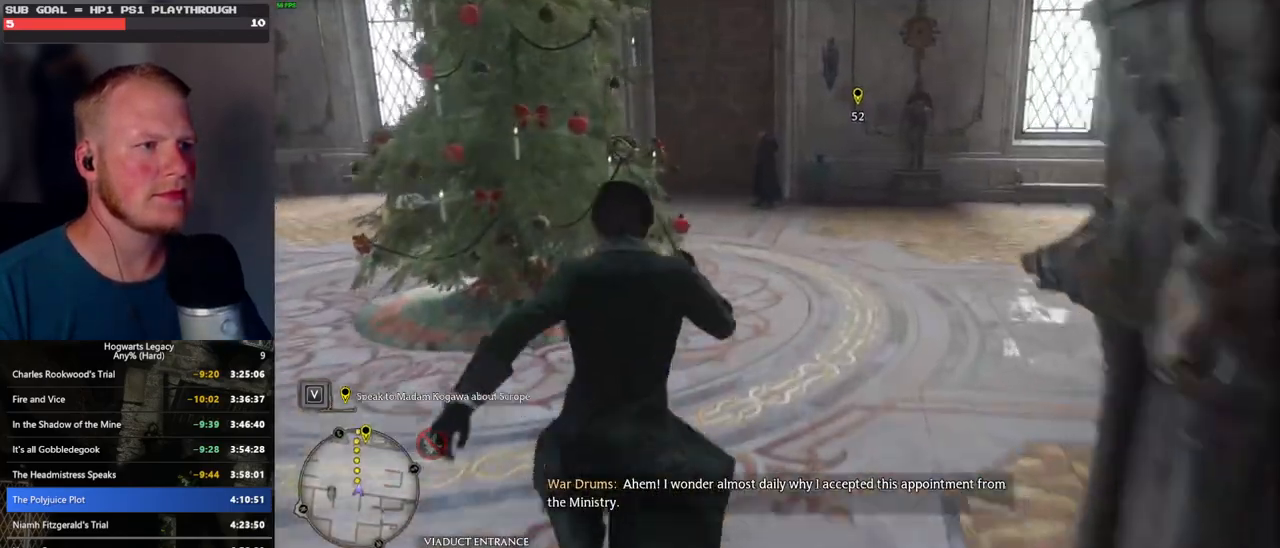
{"keys": ["w"], "mouse": [], "events": []}
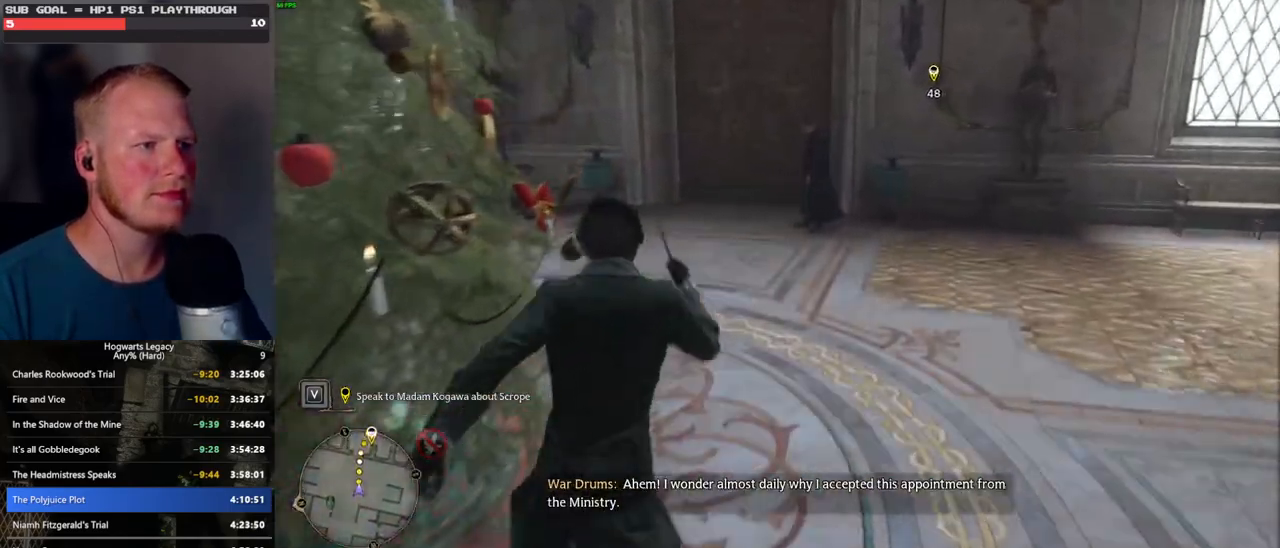
{"keys": ["w"], "mouse": [], "events": []}
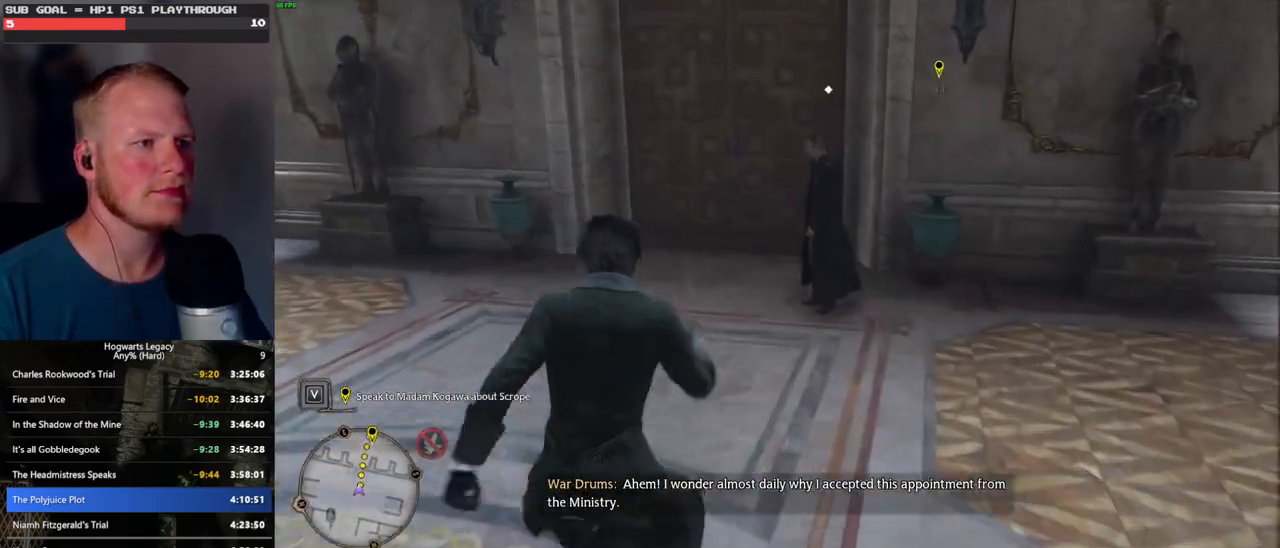
{"keys": ["space", "w"], "mouse": [], "events": [[483, "space", "down"]]}
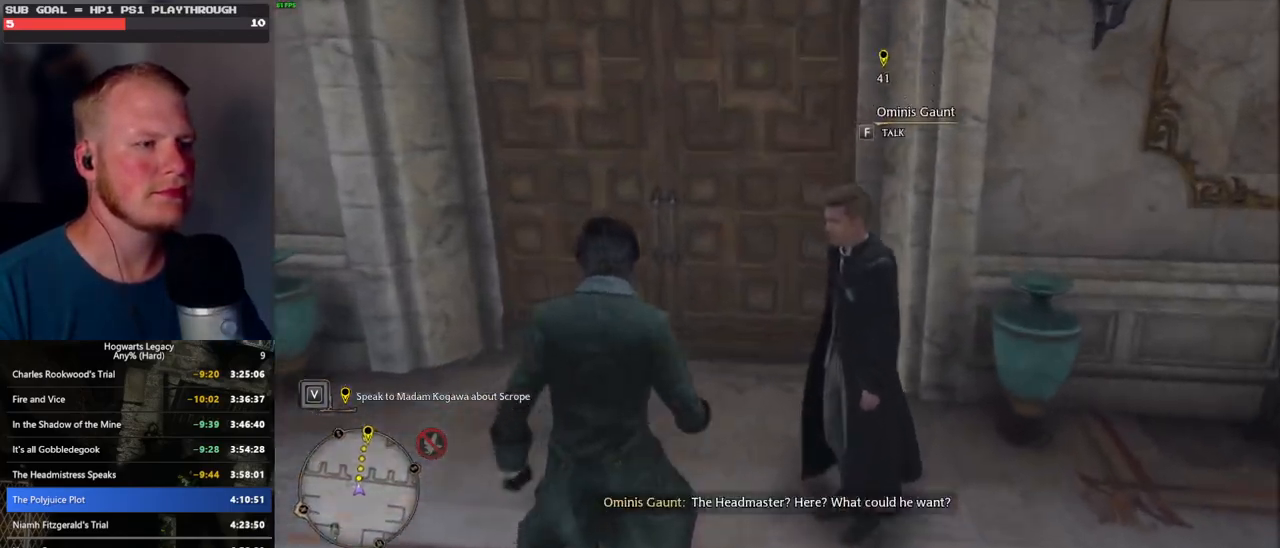
{"keys": ["w"], "mouse": [], "events": [[166, "space", "up"]]}
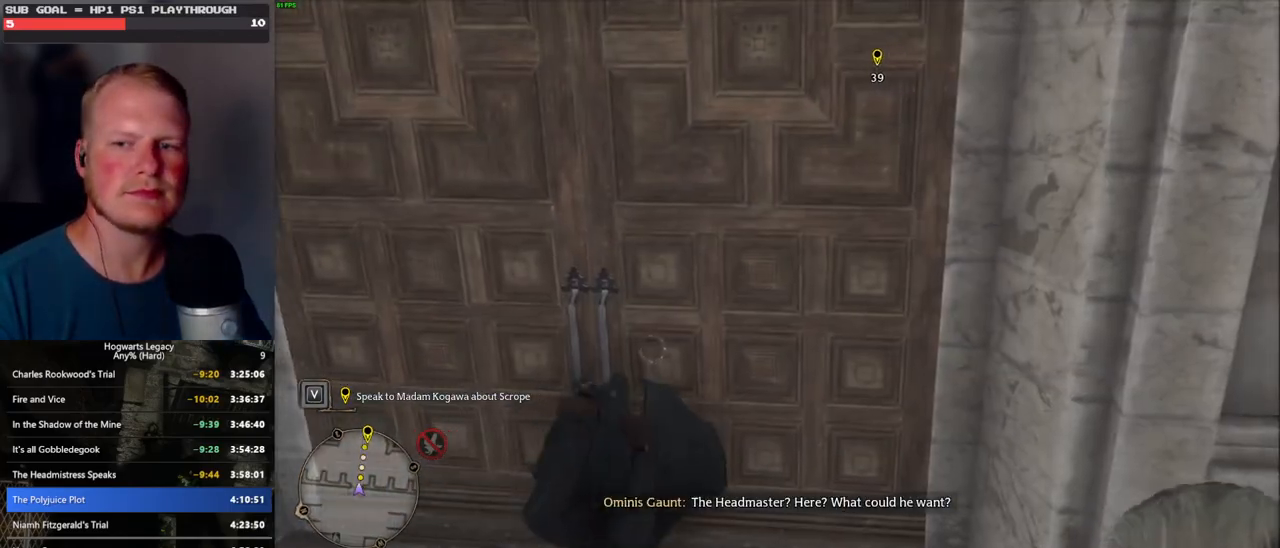
{"keys": ["w"], "mouse": [], "events": []}